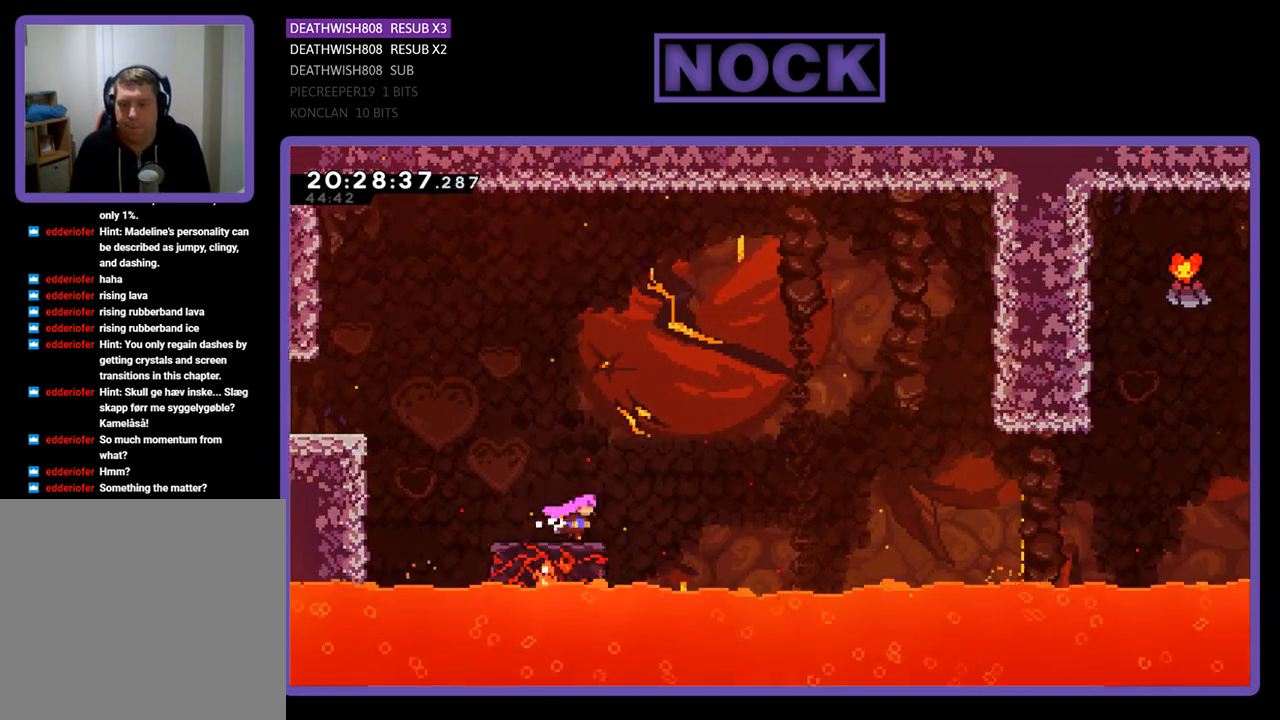
Gameplay with a controller (PlayStation layout); each line is a JSON object with the inputs held at the frame after it. "events" lists button and stick changes between this image and that frame as [ms after this image, input, new state], when the widget could be followed in between.
{"buttons": ["CROSS", "DPAD_RIGHT"], "left_stick": "center", "right_stick": "center", "events": [[67, "CROSS", "down"]]}
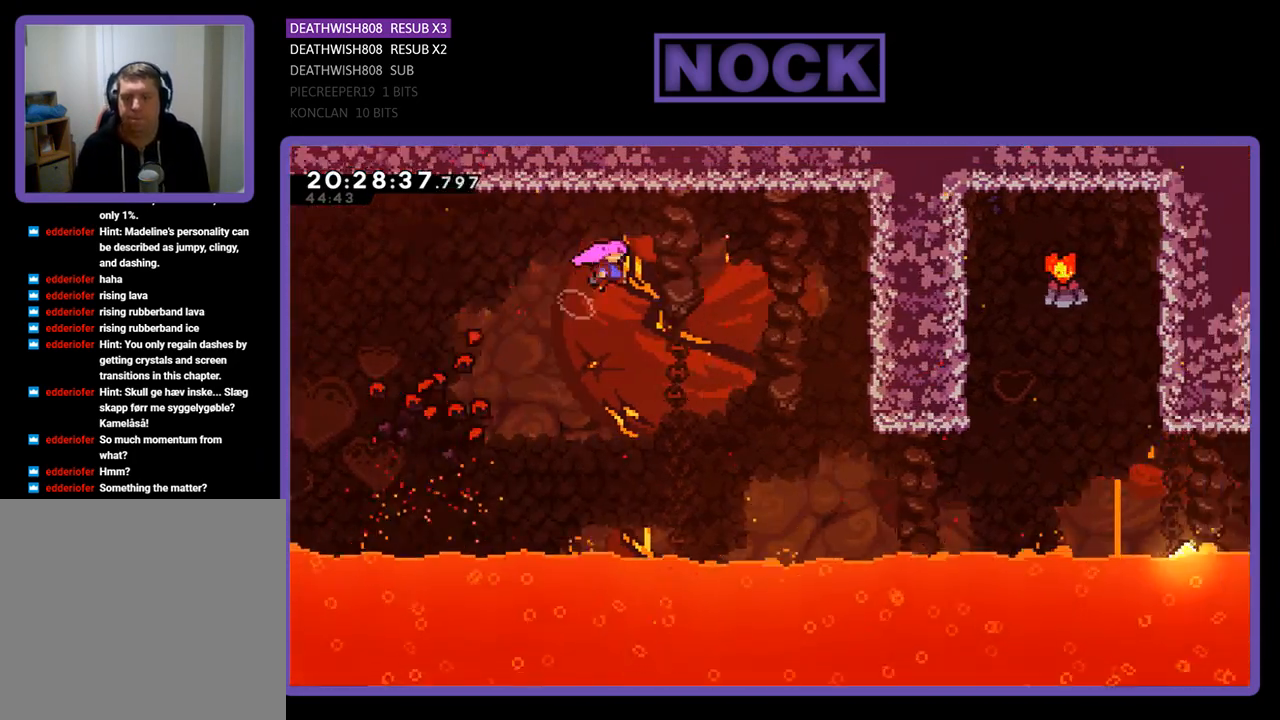
{"buttons": ["DPAD_RIGHT"], "left_stick": "center", "right_stick": "center", "events": [[400, "CROSS", "up"]]}
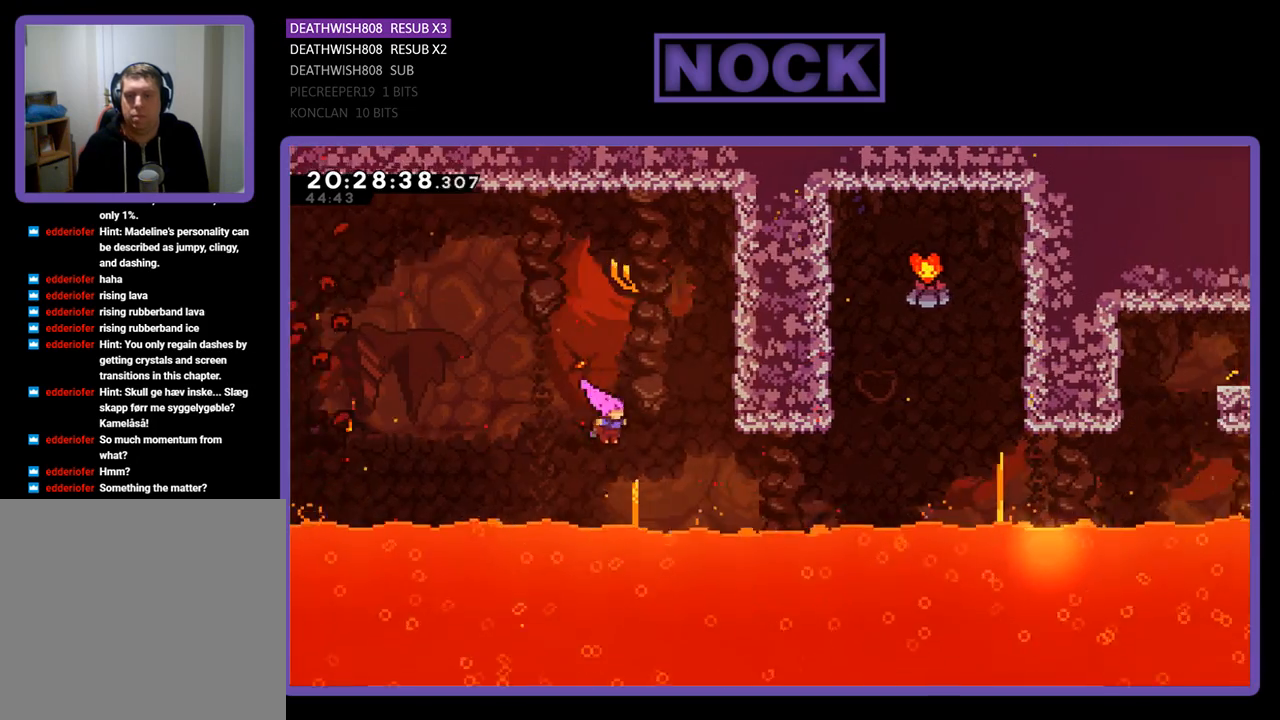
{"buttons": ["CIRCLE", "DPAD_UP", "DPAD_RIGHT"], "left_stick": "center", "right_stick": "center", "events": [[133, "CIRCLE", "down"], [467, "DPAD_UP", "down"]]}
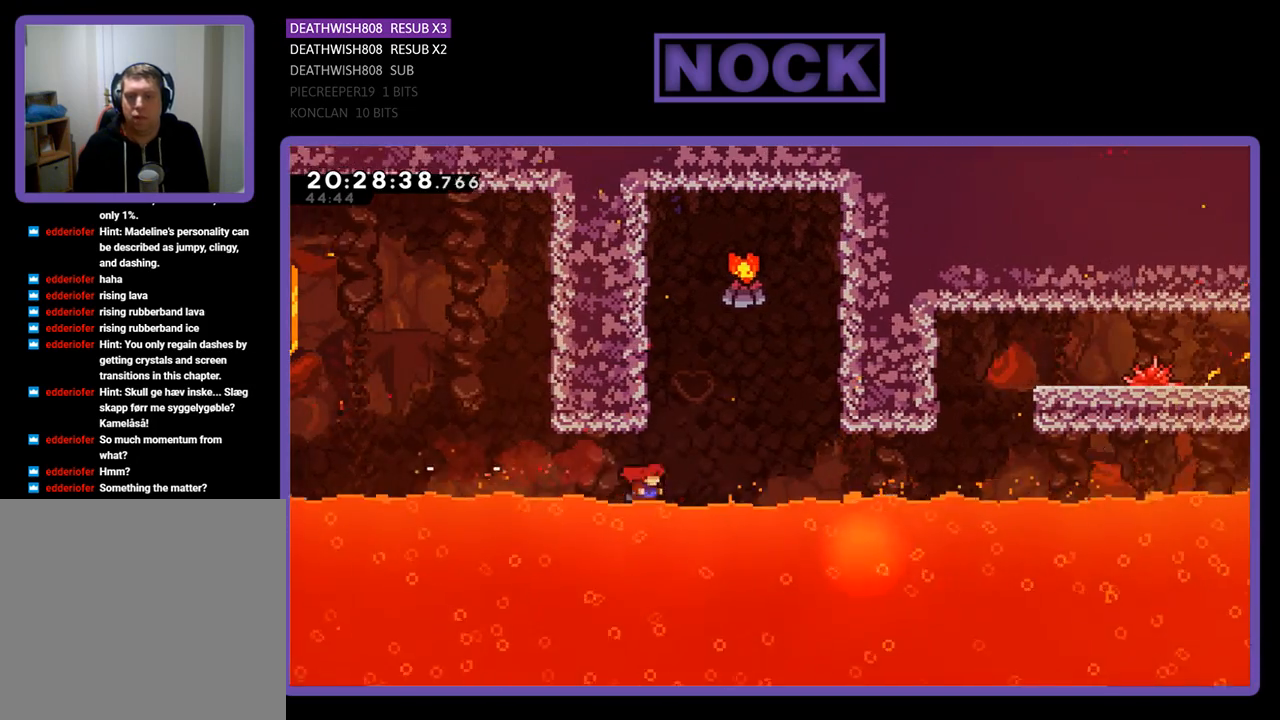
{"buttons": ["CIRCLE", "DPAD_UP", "DPAD_LEFT"], "left_stick": "center", "right_stick": "center", "events": [[33, "CIRCLE", "up"], [67, "DPAD_RIGHT", "up"], [100, "CIRCLE", "down"], [200, "DPAD_LEFT", "down"]]}
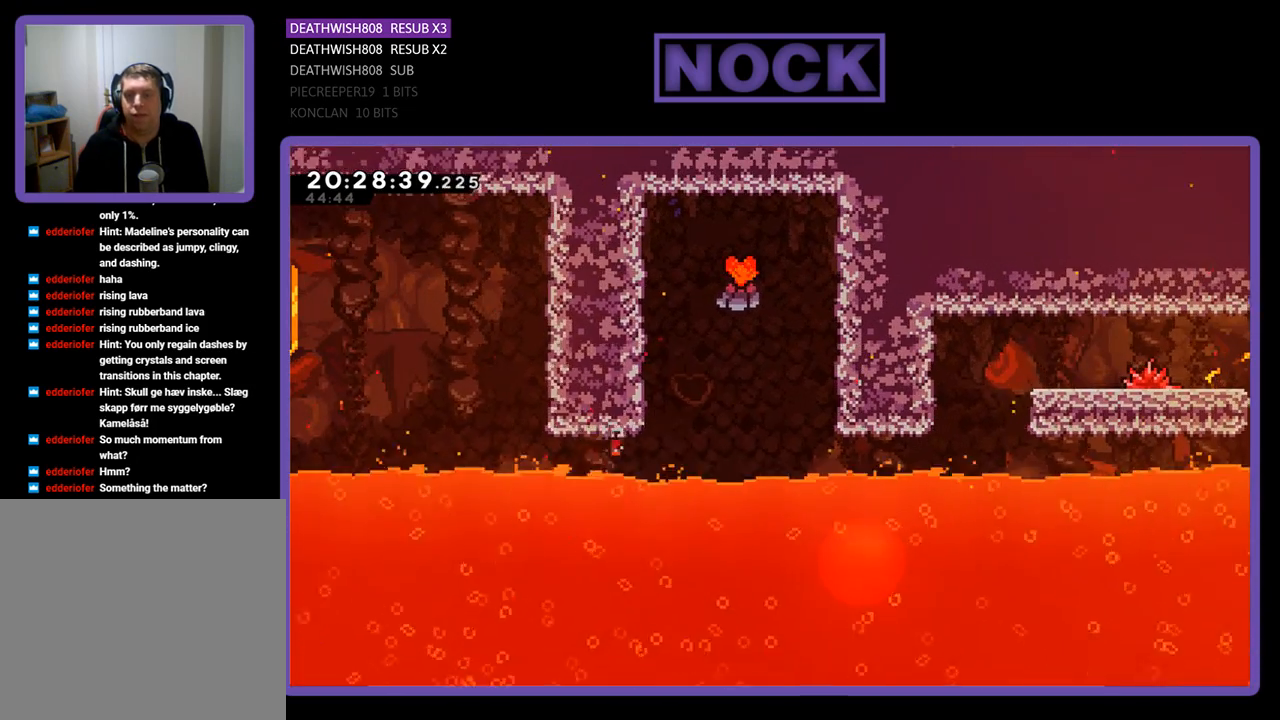
{"buttons": [], "left_stick": "center", "right_stick": "center", "events": [[33, "CIRCLE", "up"], [33, "DPAD_LEFT", "up"], [33, "DPAD_UP", "up"]]}
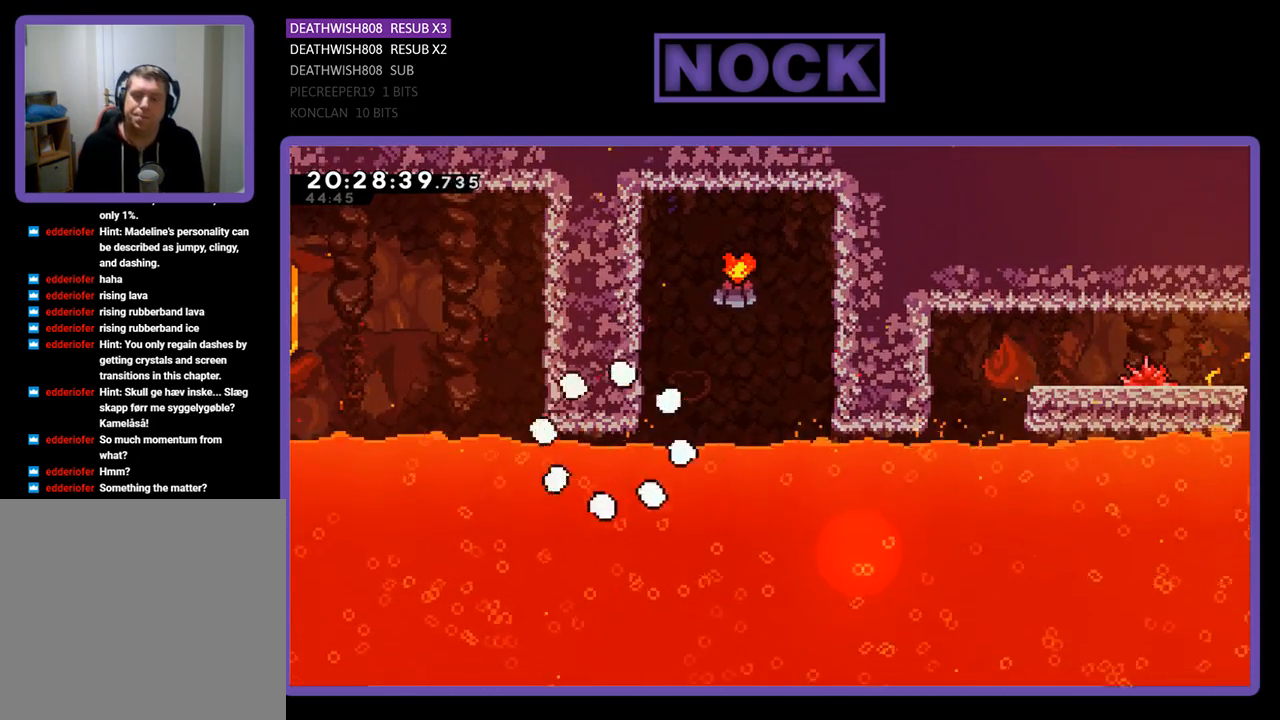
{"buttons": [], "left_stick": "center", "right_stick": "center", "events": []}
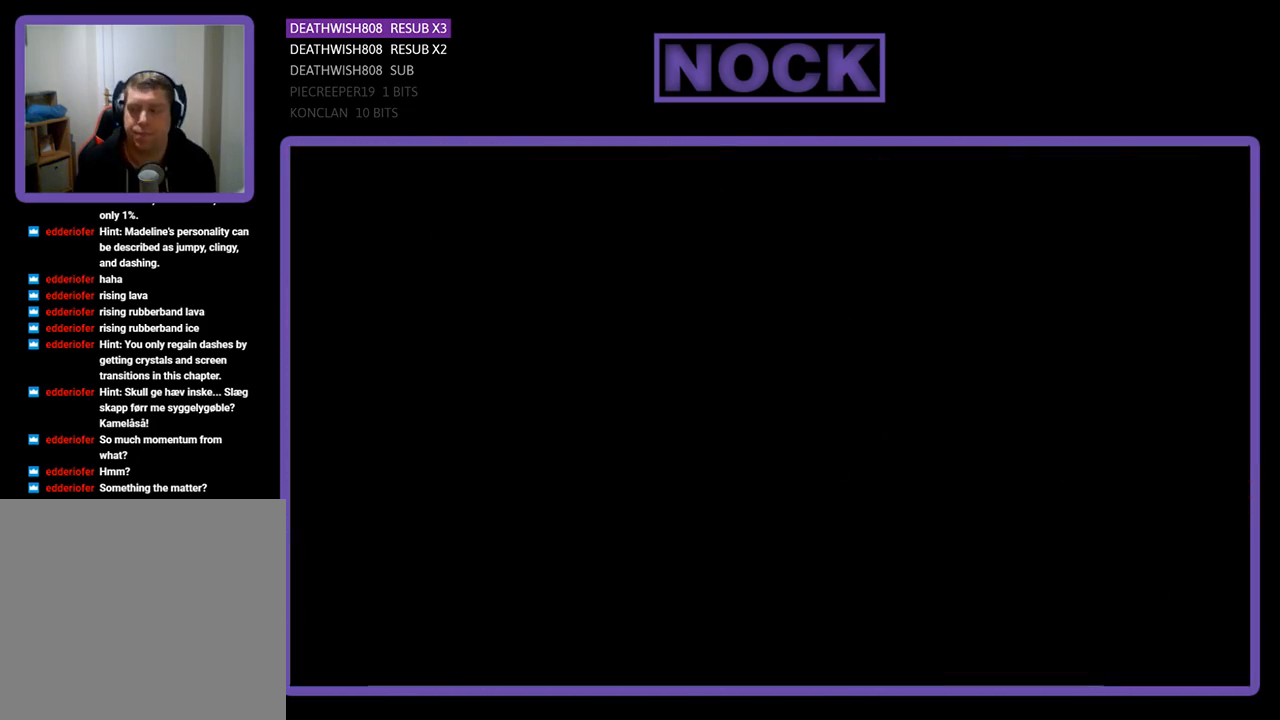
{"buttons": ["DPAD_RIGHT"], "left_stick": "center", "right_stick": "center", "events": [[233, "DPAD_RIGHT", "down"]]}
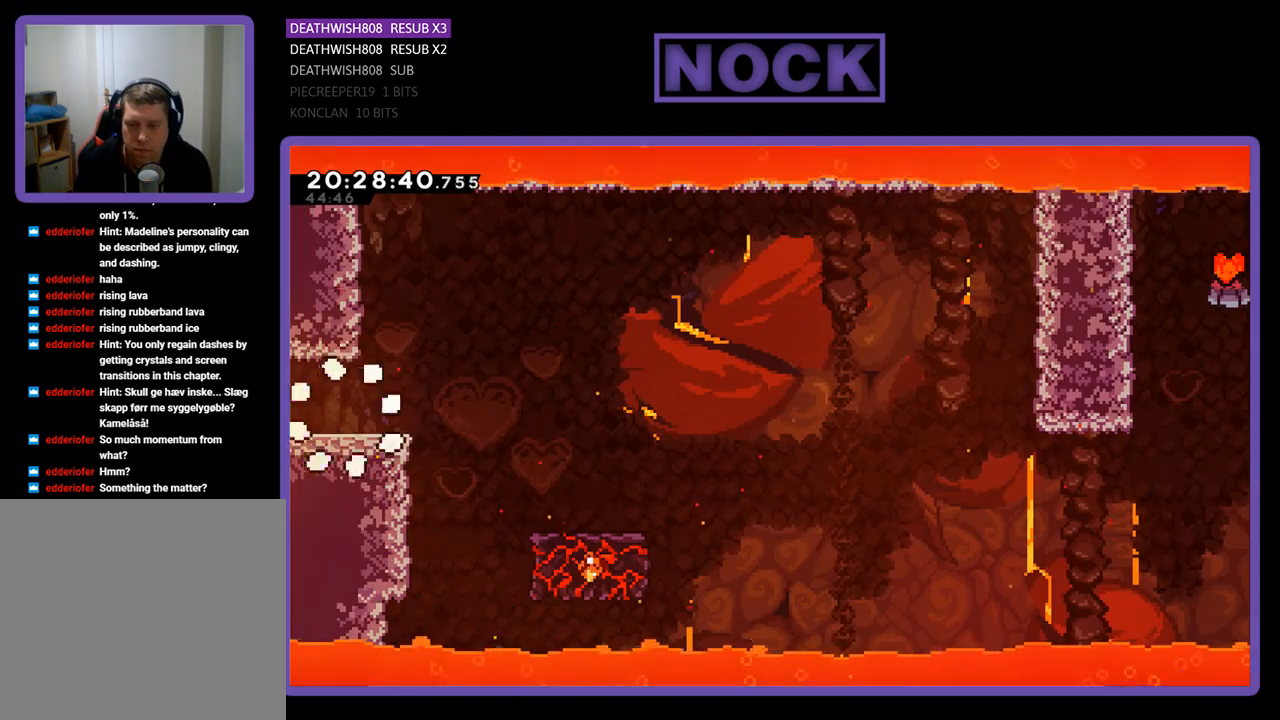
{"buttons": ["DPAD_RIGHT"], "left_stick": "center", "right_stick": "center", "events": []}
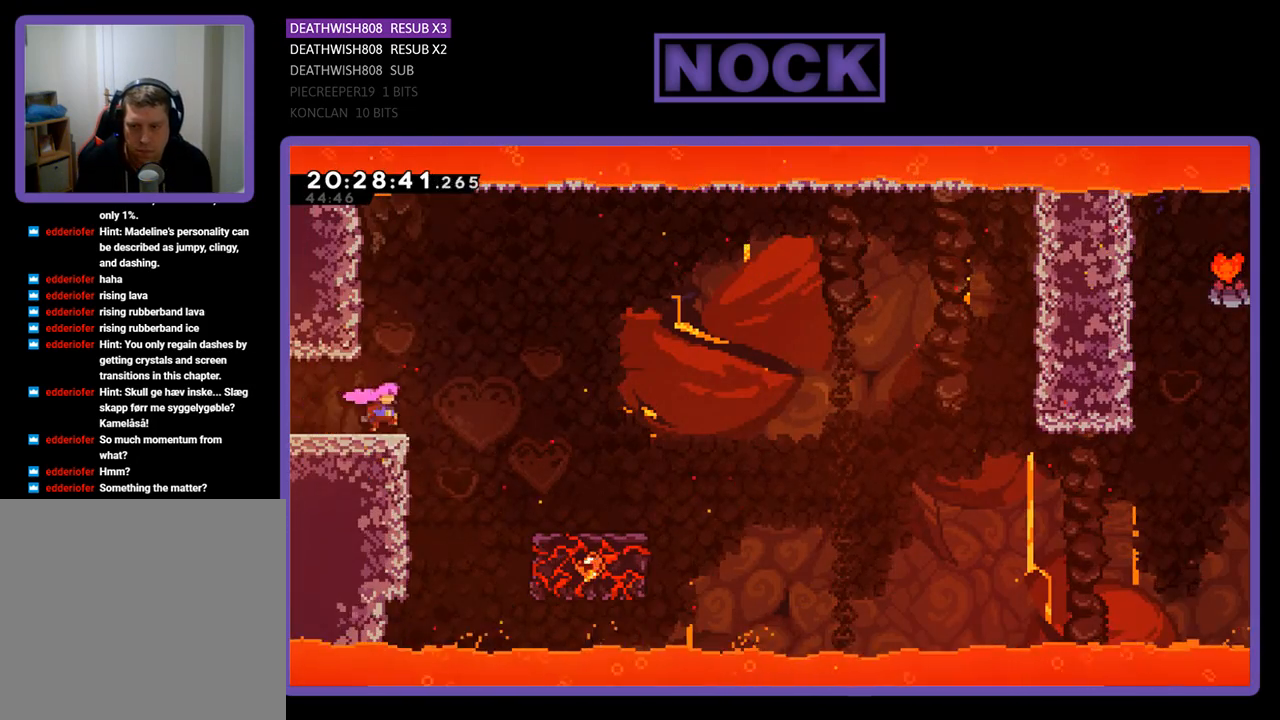
{"buttons": ["CROSS", "DPAD_RIGHT"], "left_stick": "center", "right_stick": "center", "events": [[67, "CROSS", "down"]]}
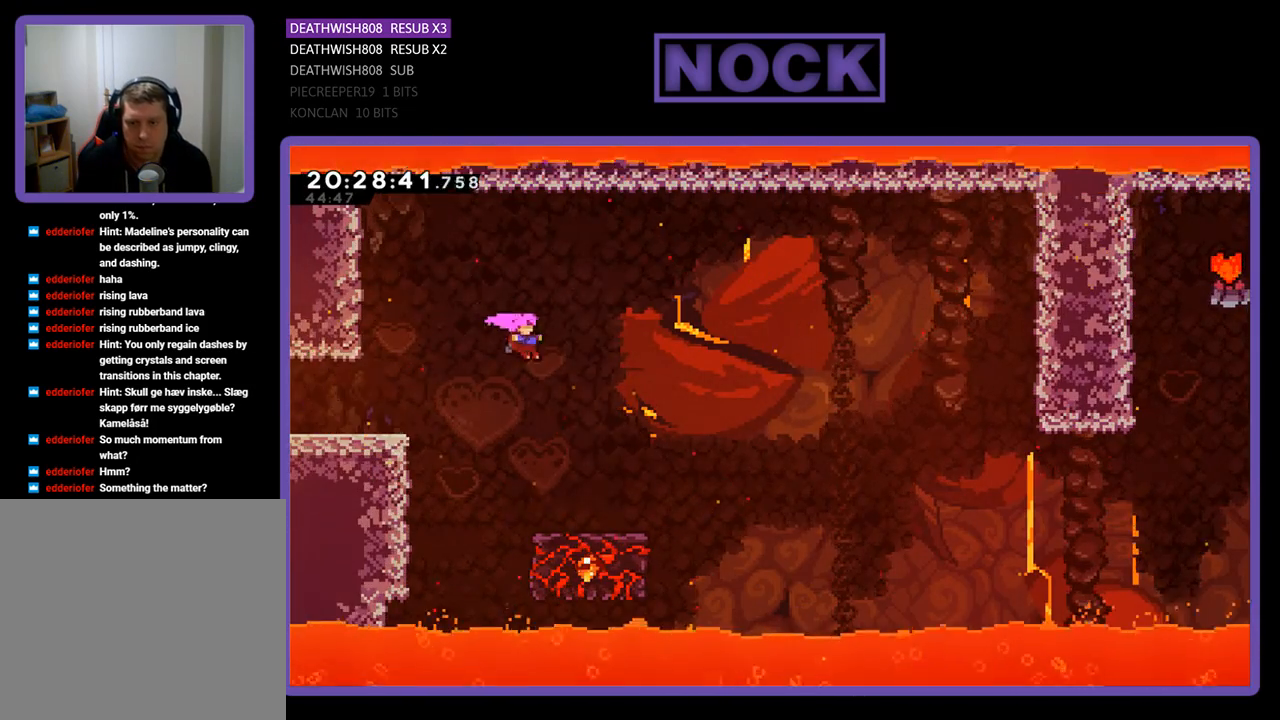
{"buttons": ["DPAD_RIGHT"], "left_stick": "center", "right_stick": "center", "events": [[233, "DPAD_RIGHT", "up"], [267, "CROSS", "up"], [500, "DPAD_RIGHT", "down"]]}
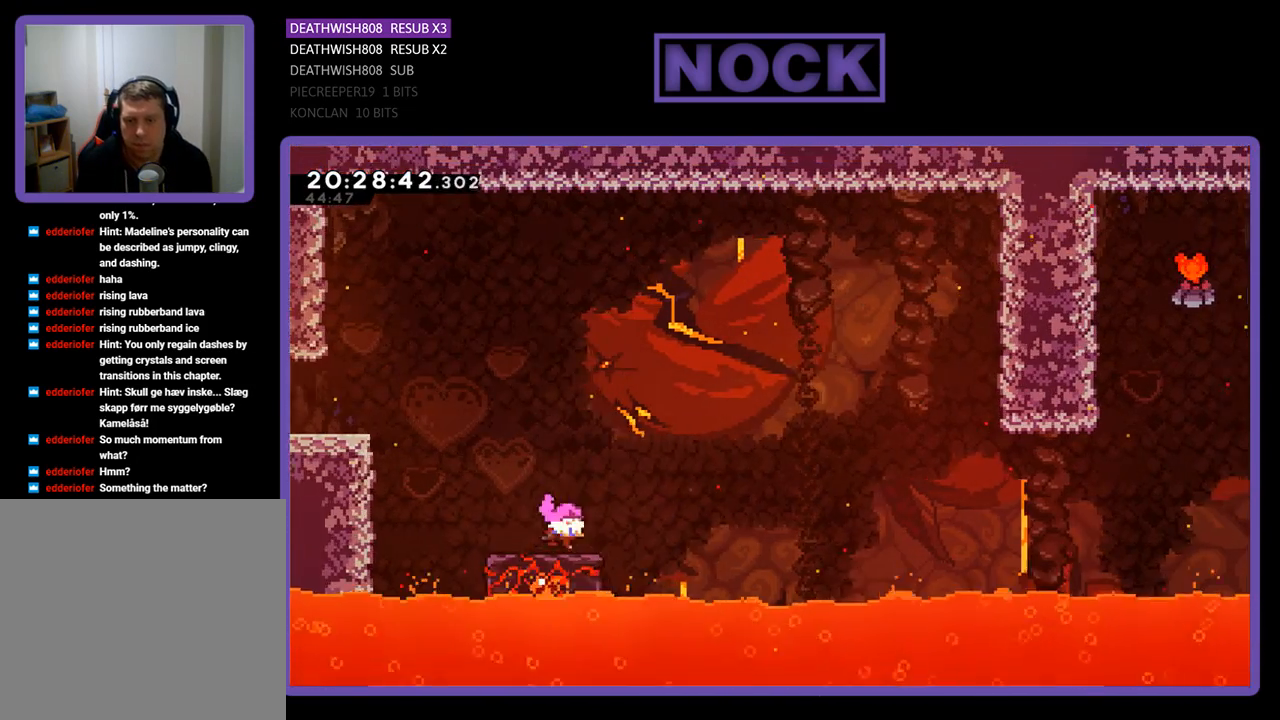
{"buttons": ["CROSS", "DPAD_RIGHT"], "left_stick": "center", "right_stick": "center", "events": [[200, "CROSS", "down"]]}
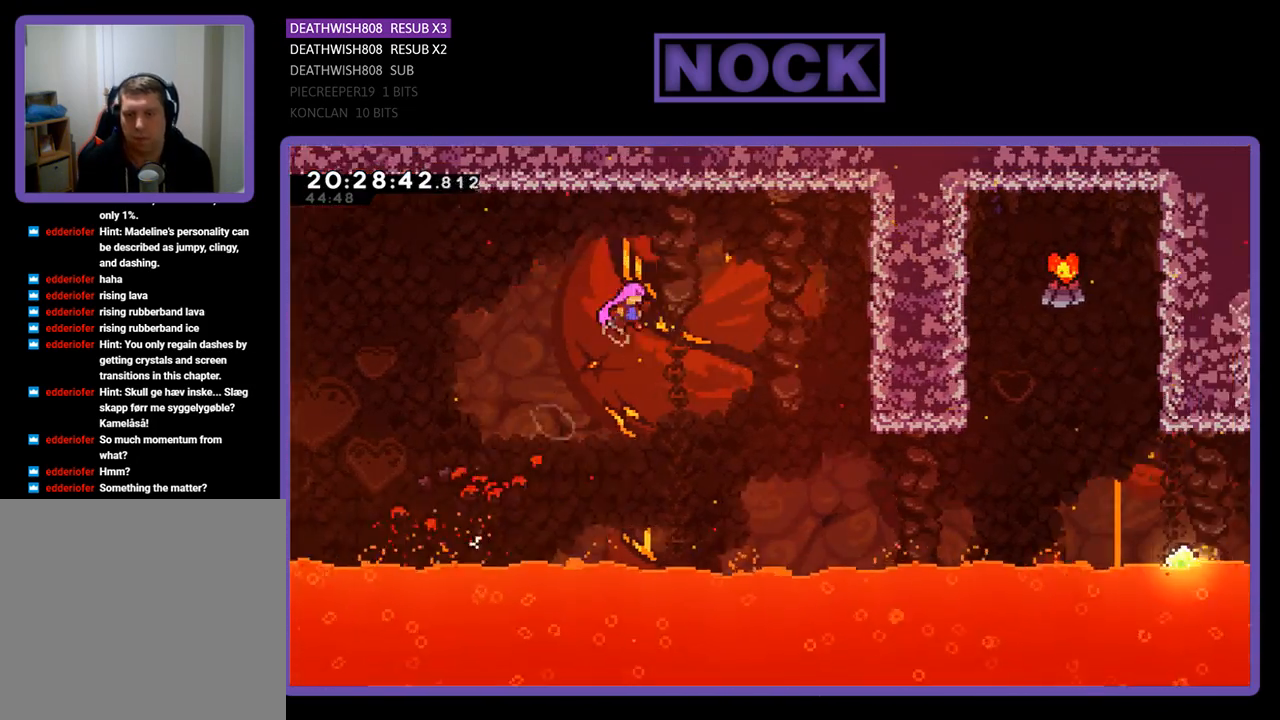
{"buttons": ["DPAD_RIGHT"], "left_stick": "center", "right_stick": "center", "events": [[233, "CROSS", "up"]]}
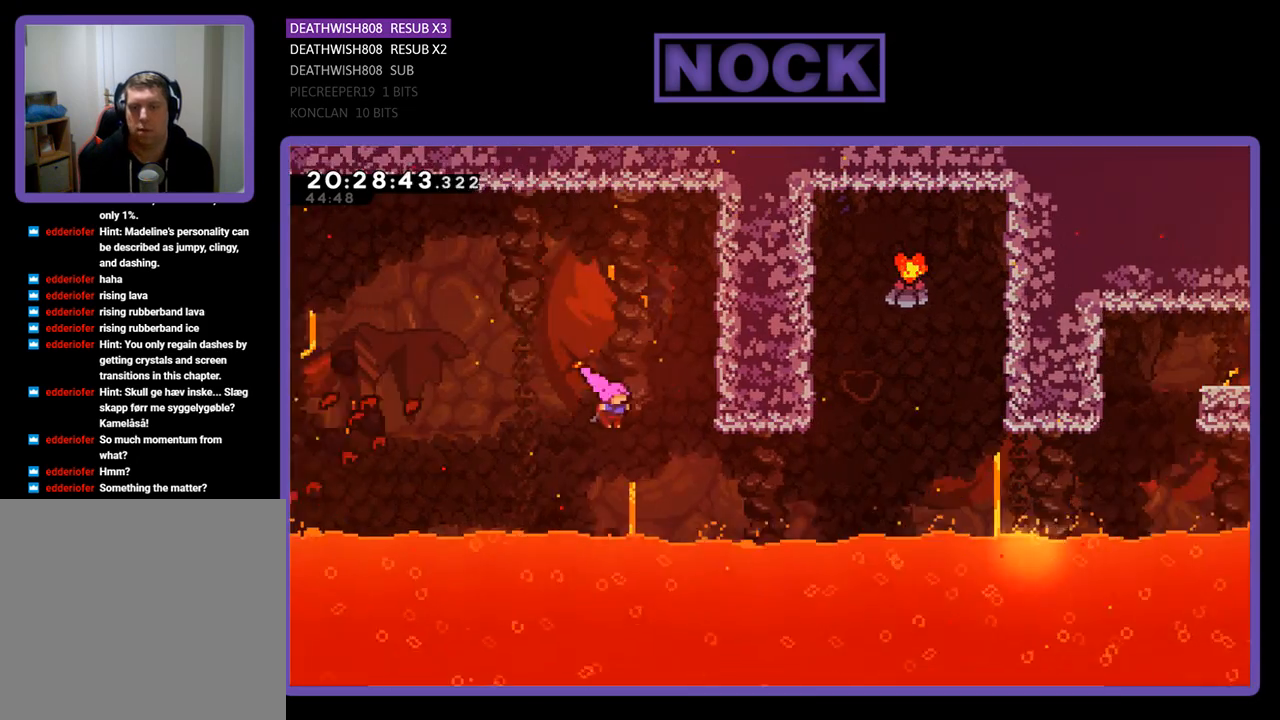
{"buttons": ["CIRCLE", "DPAD_UP", "DPAD_RIGHT"], "left_stick": "center", "right_stick": "center", "events": [[133, "CIRCLE", "down"], [467, "DPAD_UP", "down"]]}
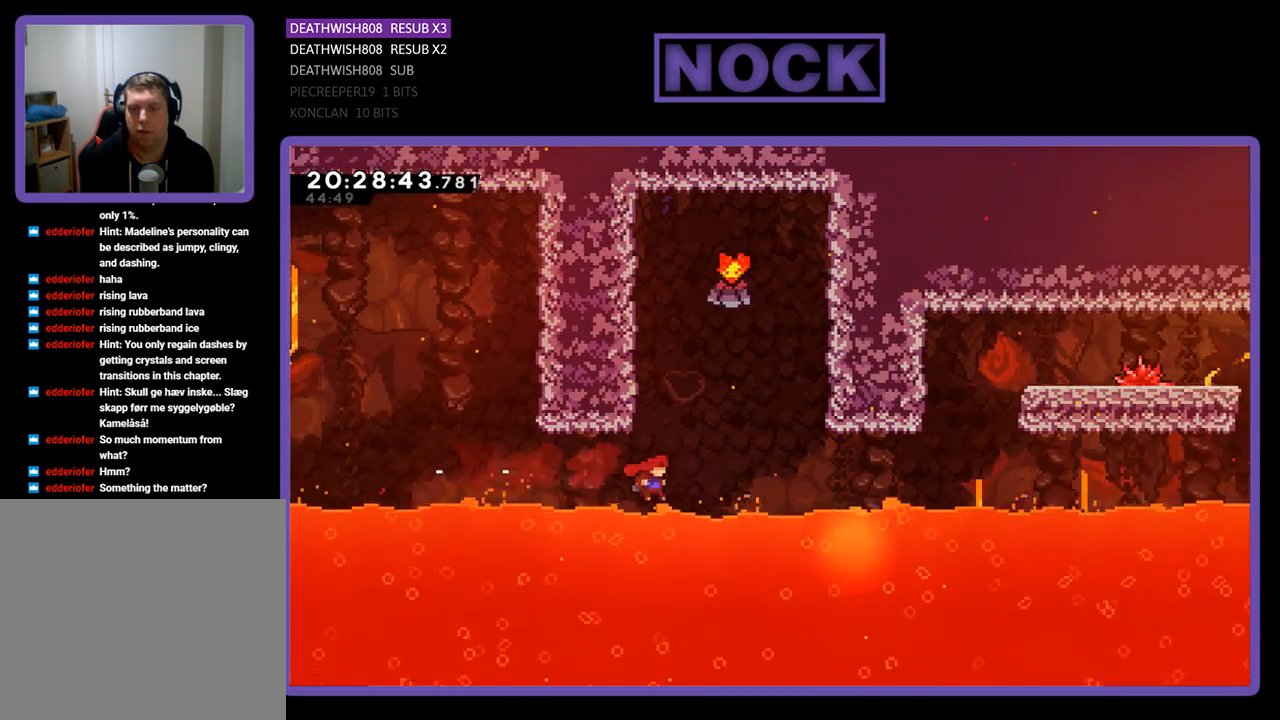
{"buttons": ["CIRCLE", "DPAD_UP", "DPAD_LEFT"], "left_stick": "center", "right_stick": "center", "events": [[33, "CIRCLE", "up"], [33, "DPAD_RIGHT", "up"], [100, "CIRCLE", "down"], [133, "DPAD_LEFT", "down"]]}
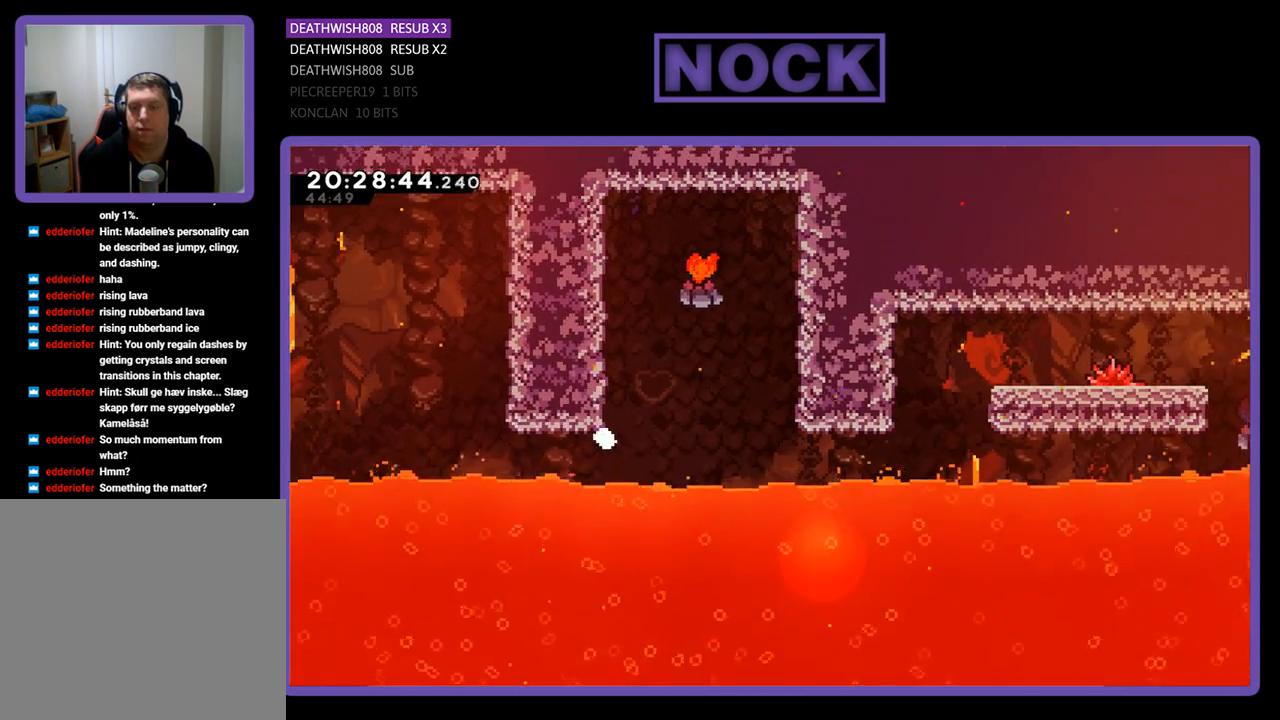
{"buttons": [], "left_stick": "center", "right_stick": "center", "events": [[100, "CIRCLE", "up"], [100, "DPAD_LEFT", "up"], [133, "DPAD_UP", "up"]]}
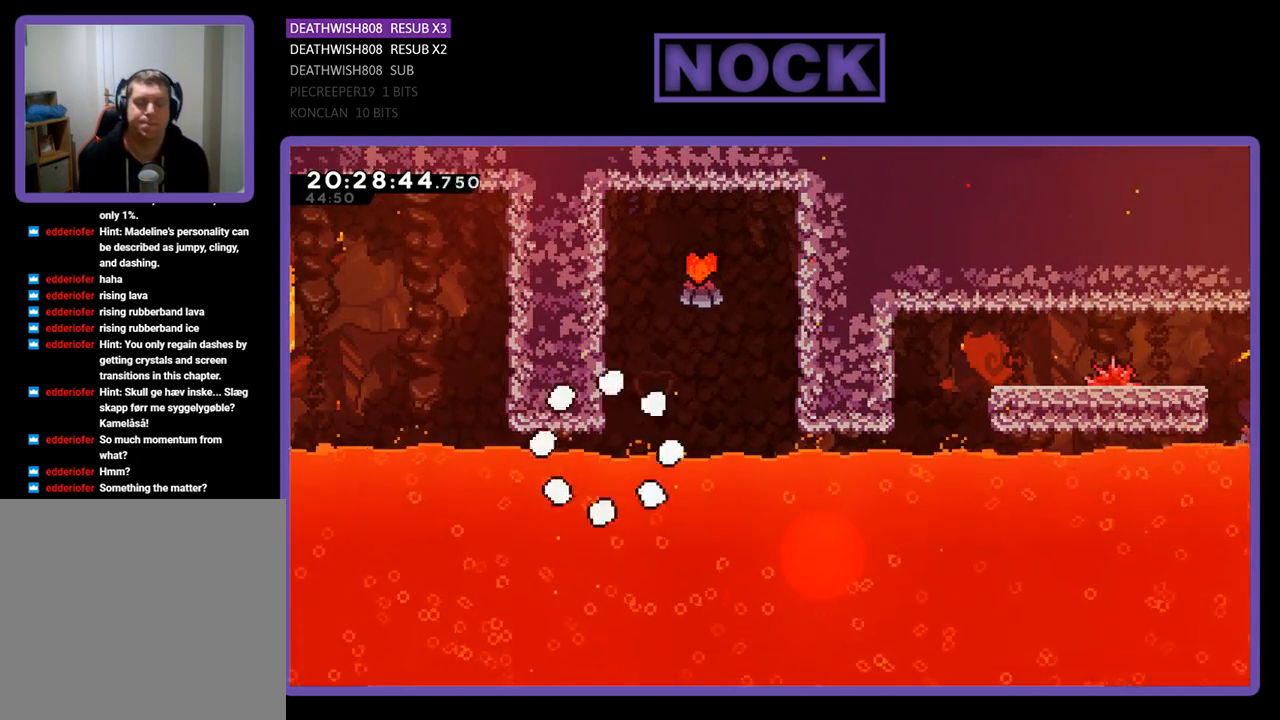
{"buttons": [], "left_stick": "center", "right_stick": "center", "events": []}
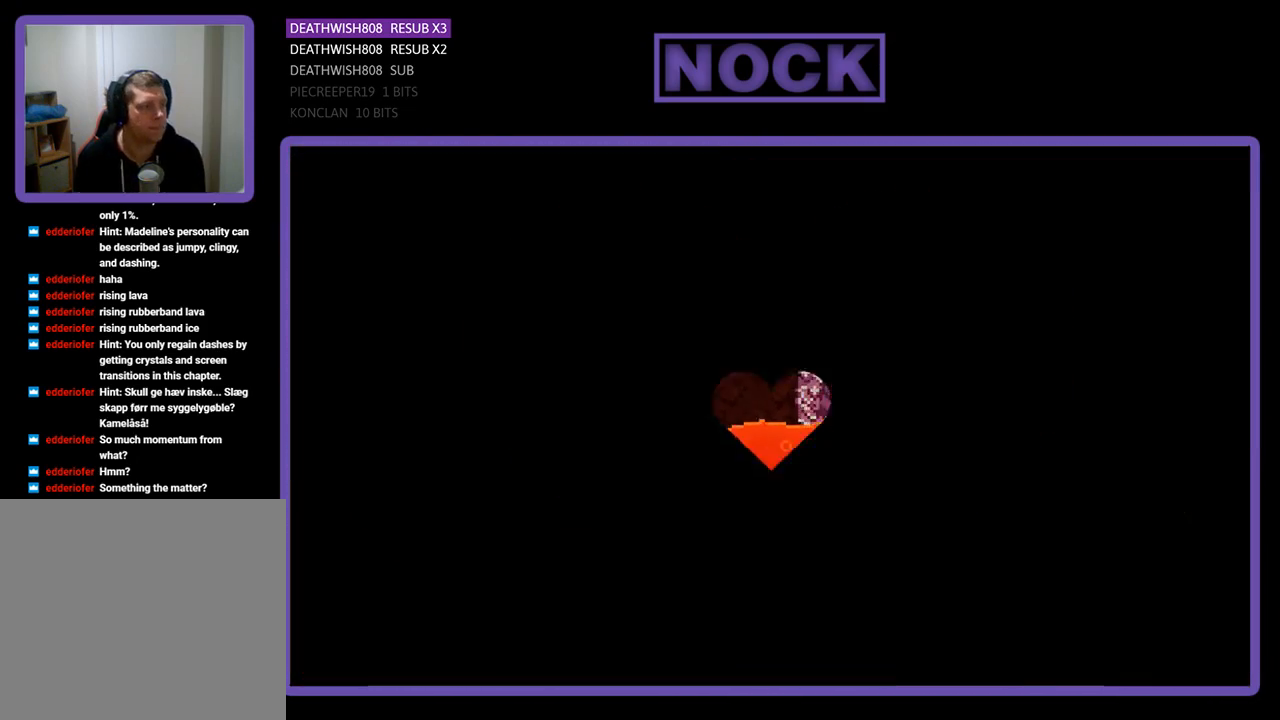
{"buttons": ["DPAD_RIGHT"], "left_stick": "center", "right_stick": "center", "events": [[400, "DPAD_RIGHT", "down"]]}
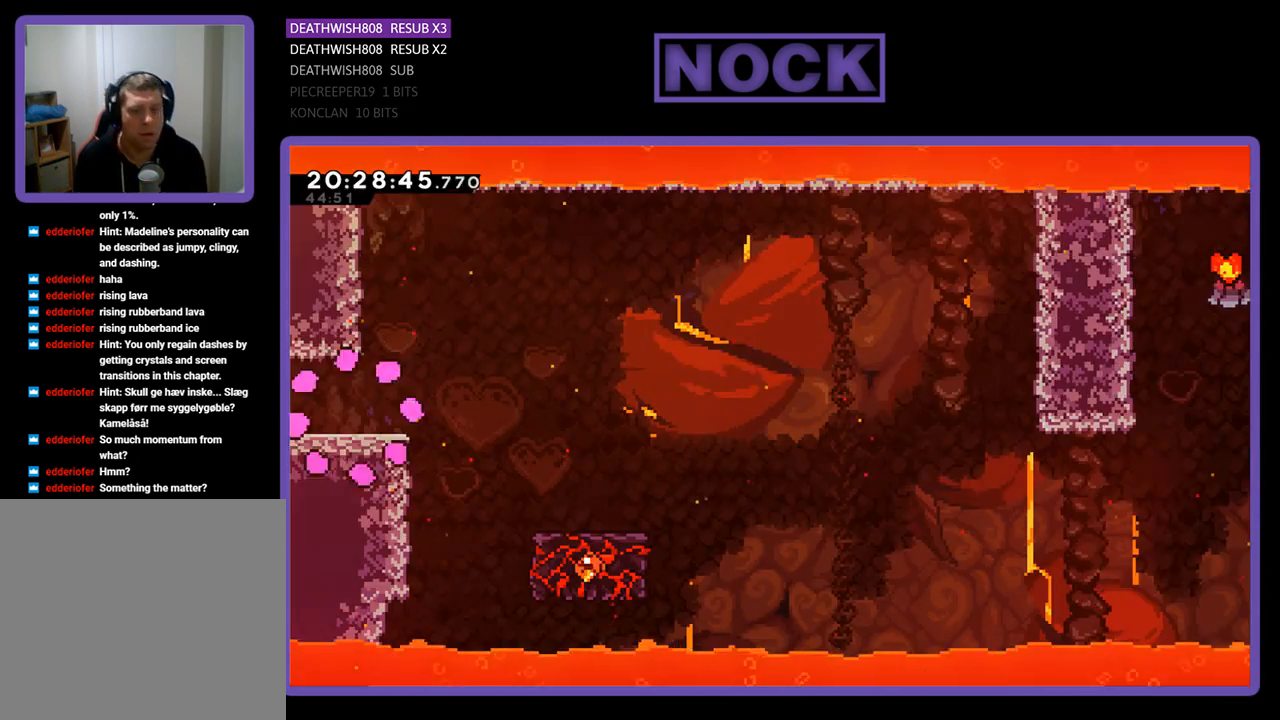
{"buttons": ["CROSS", "DPAD_RIGHT"], "left_stick": "center", "right_stick": "center", "events": [[500, "CROSS", "down"]]}
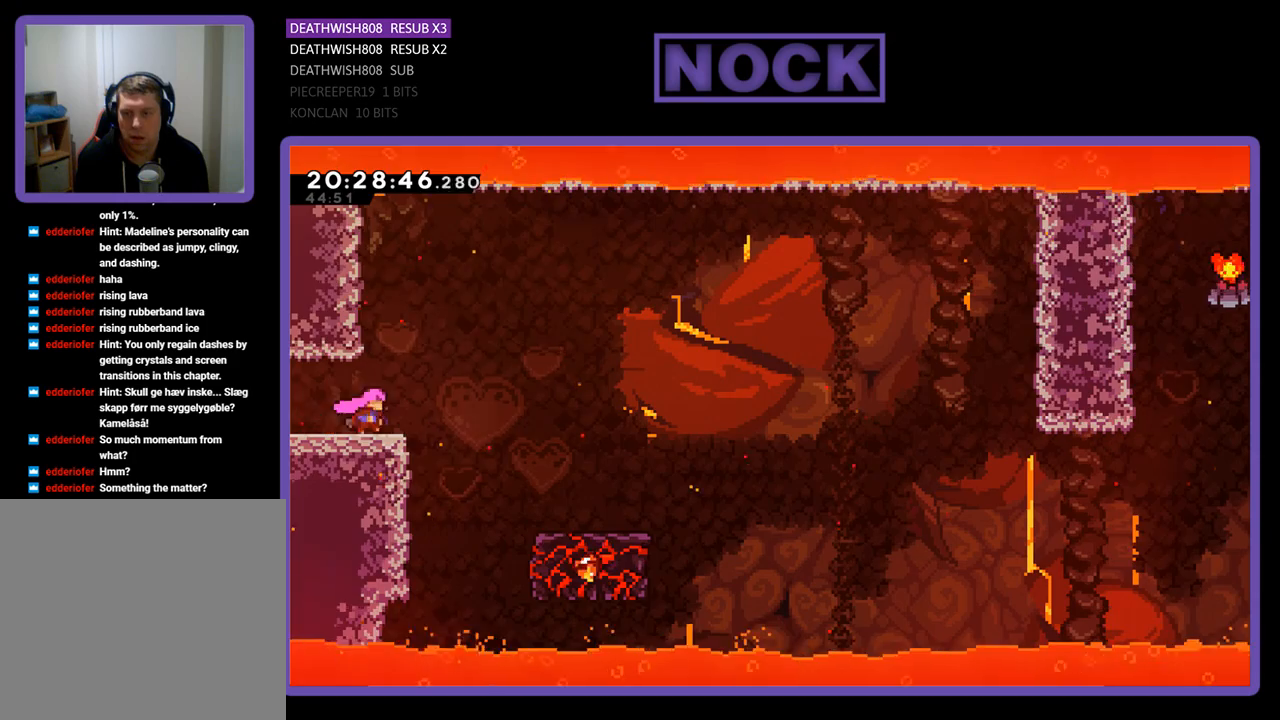
{"buttons": ["CROSS", "DPAD_RIGHT"], "left_stick": "center", "right_stick": "center", "events": []}
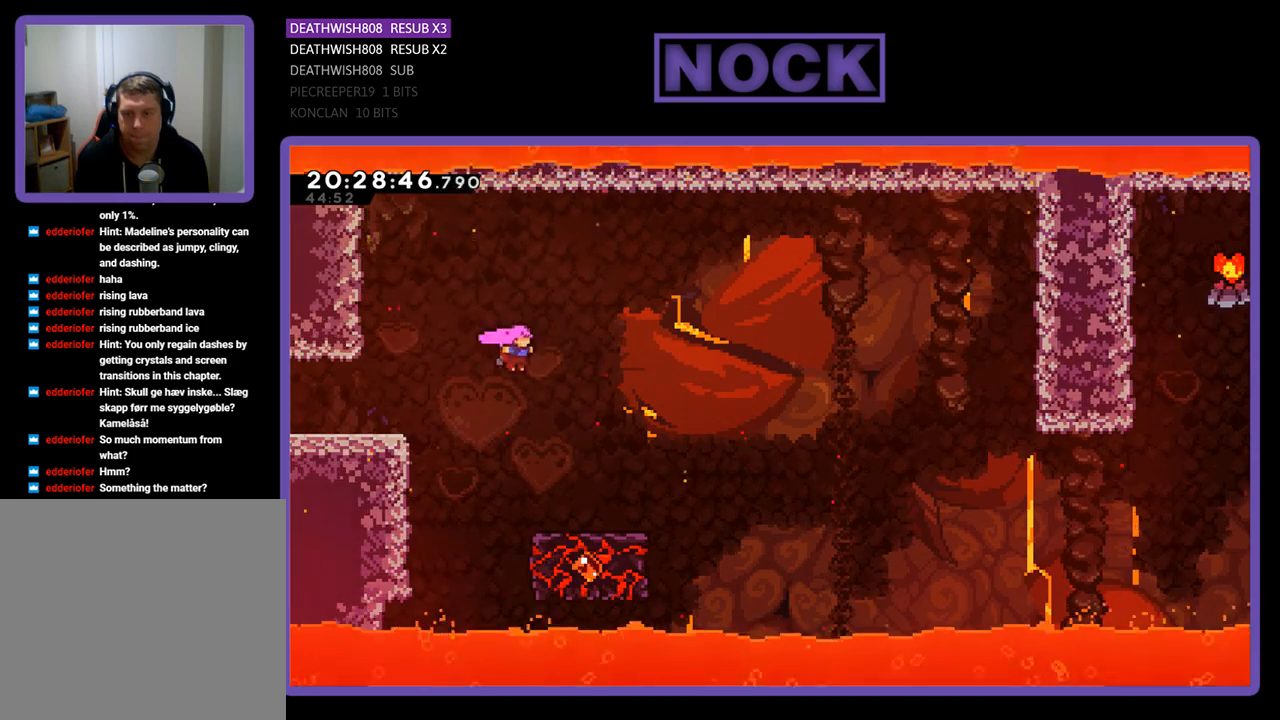
{"buttons": ["DPAD_RIGHT"], "left_stick": "center", "right_stick": "center", "events": [[33, "DPAD_UP", "down"], [267, "DPAD_UP", "up"], [300, "CROSS", "up"], [300, "DPAD_RIGHT", "up"], [500, "DPAD_RIGHT", "down"]]}
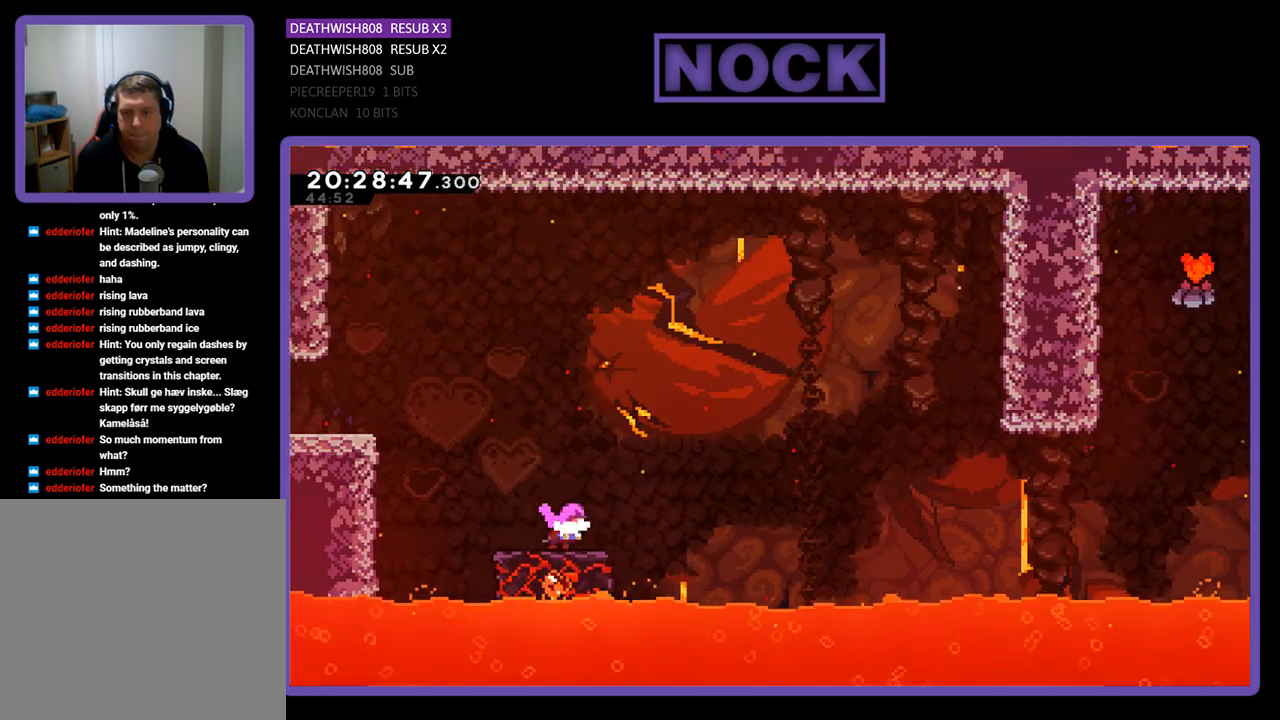
{"buttons": ["CROSS", "DPAD_RIGHT"], "left_stick": "center", "right_stick": "center", "events": [[167, "CROSS", "down"]]}
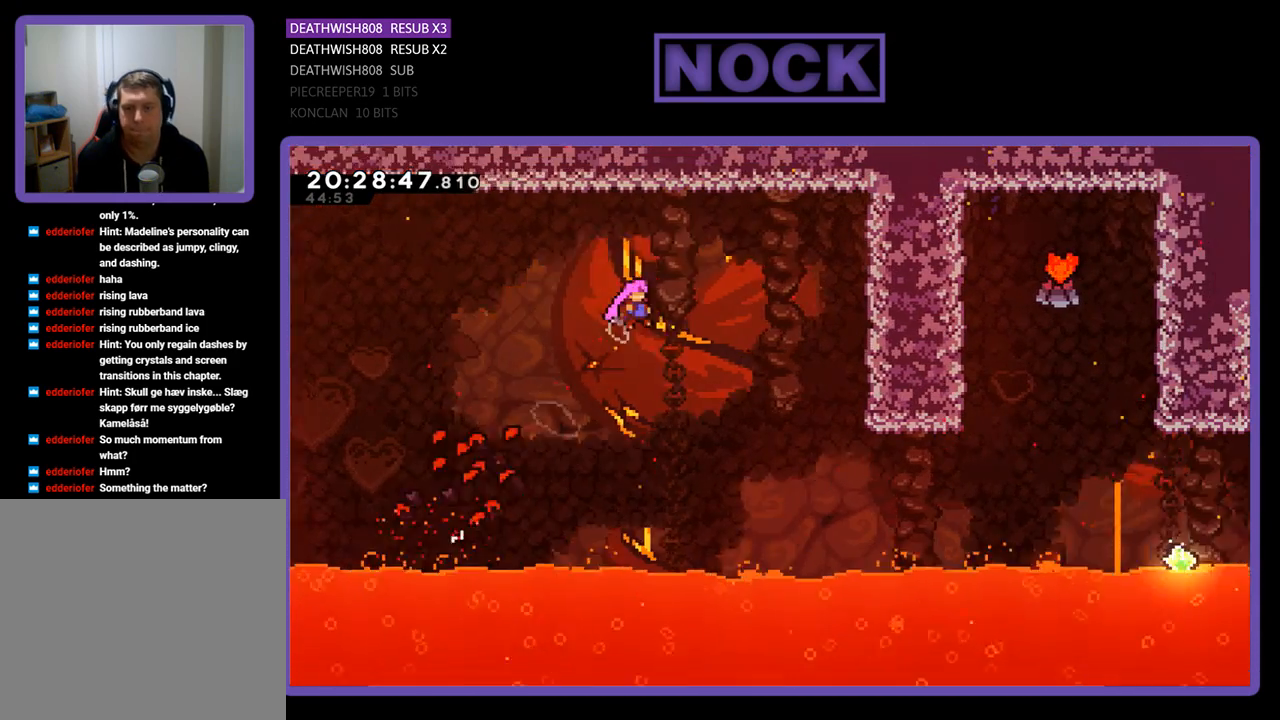
{"buttons": ["DPAD_RIGHT"], "left_stick": "center", "right_stick": "center", "events": [[200, "CROSS", "up"]]}
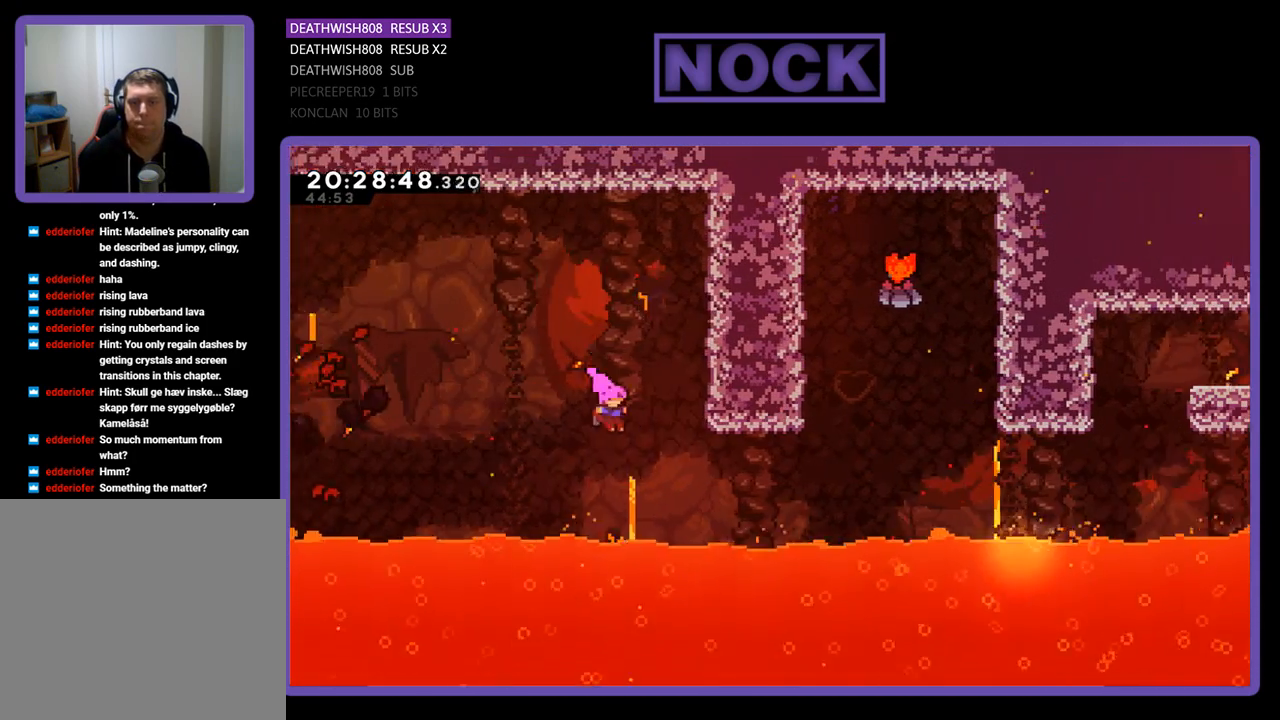
{"buttons": ["DPAD_UP"], "left_stick": "center", "right_stick": "center", "events": [[133, "CIRCLE", "down"], [333, "DPAD_UP", "down"], [467, "CIRCLE", "up"], [500, "DPAD_RIGHT", "up"]]}
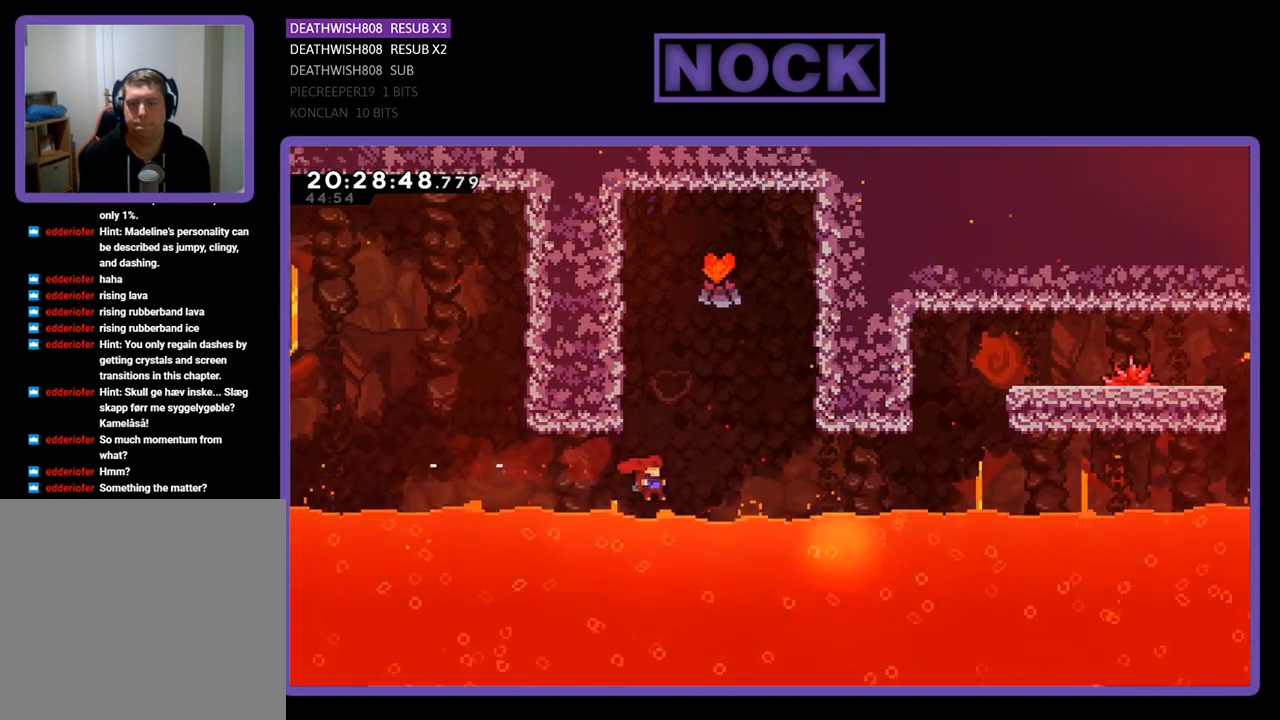
{"buttons": ["CIRCLE", "DPAD_UP", "DPAD_LEFT"], "left_stick": "center", "right_stick": "center", "events": [[67, "CIRCLE", "down"], [100, "DPAD_LEFT", "down"]]}
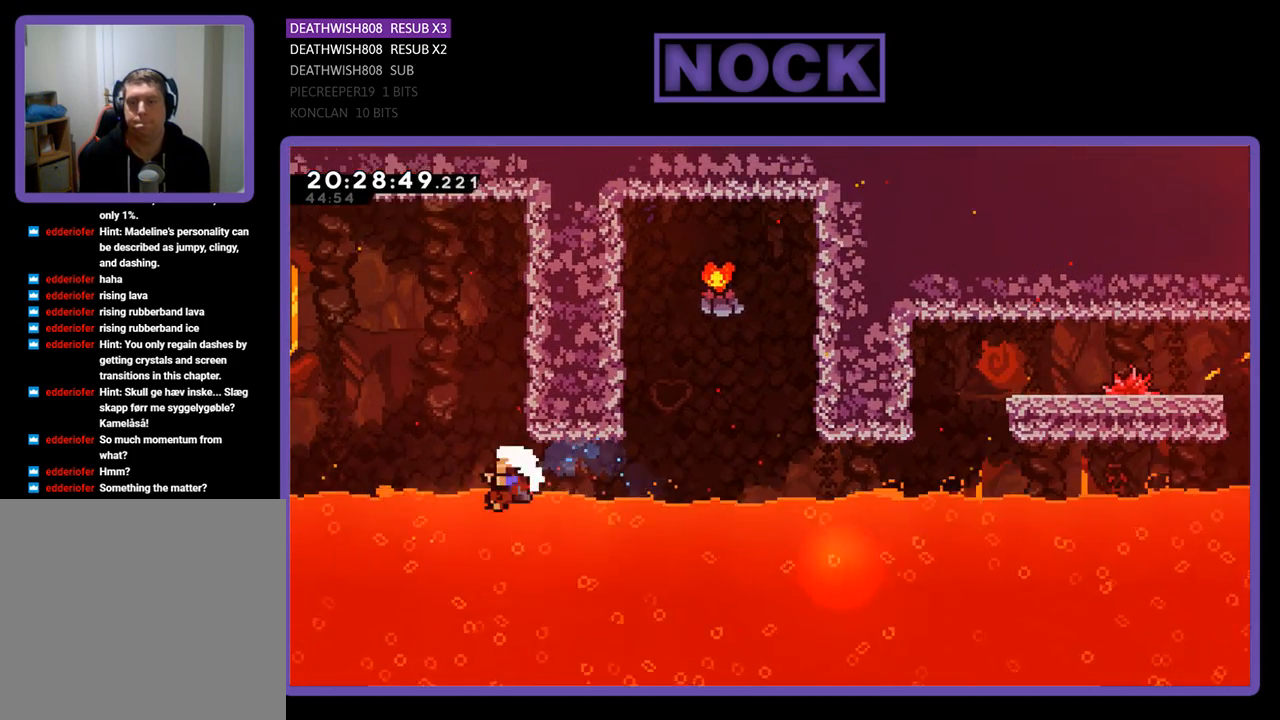
{"buttons": [], "left_stick": "center", "right_stick": "center", "events": [[33, "DPAD_LEFT", "up"], [67, "CIRCLE", "up"], [67, "DPAD_UP", "up"]]}
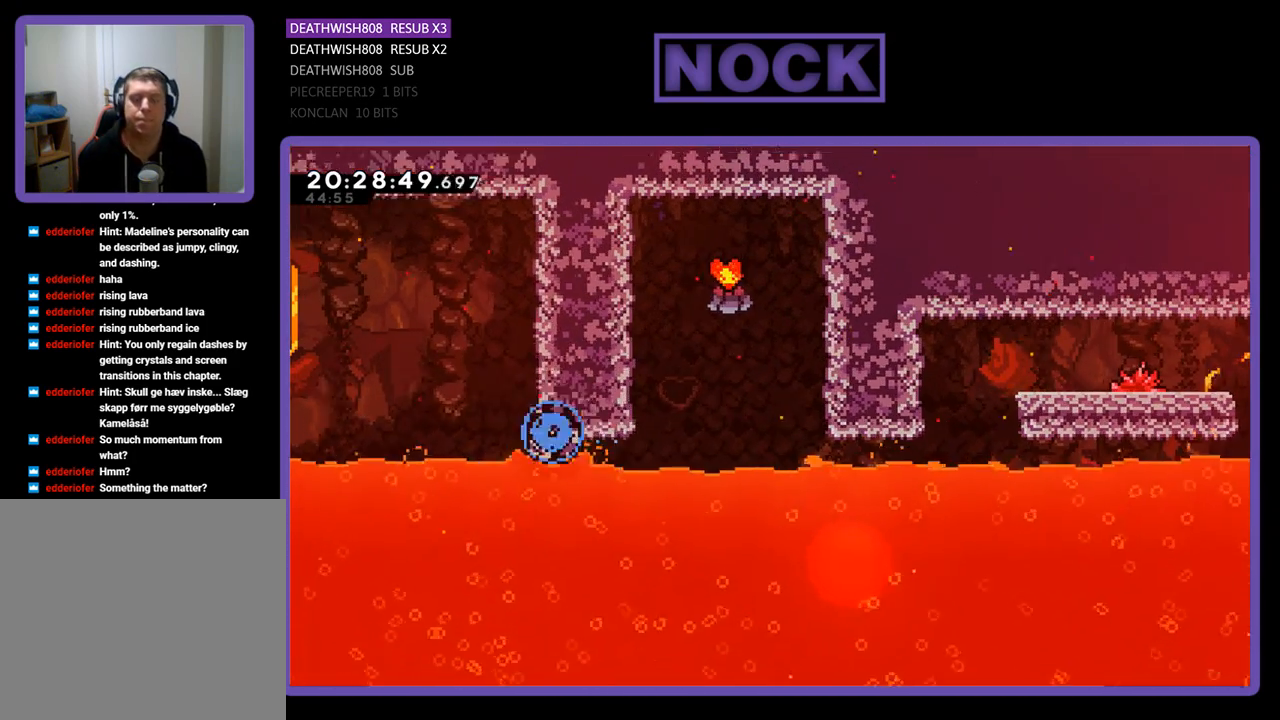
{"buttons": [], "left_stick": "center", "right_stick": "center", "events": []}
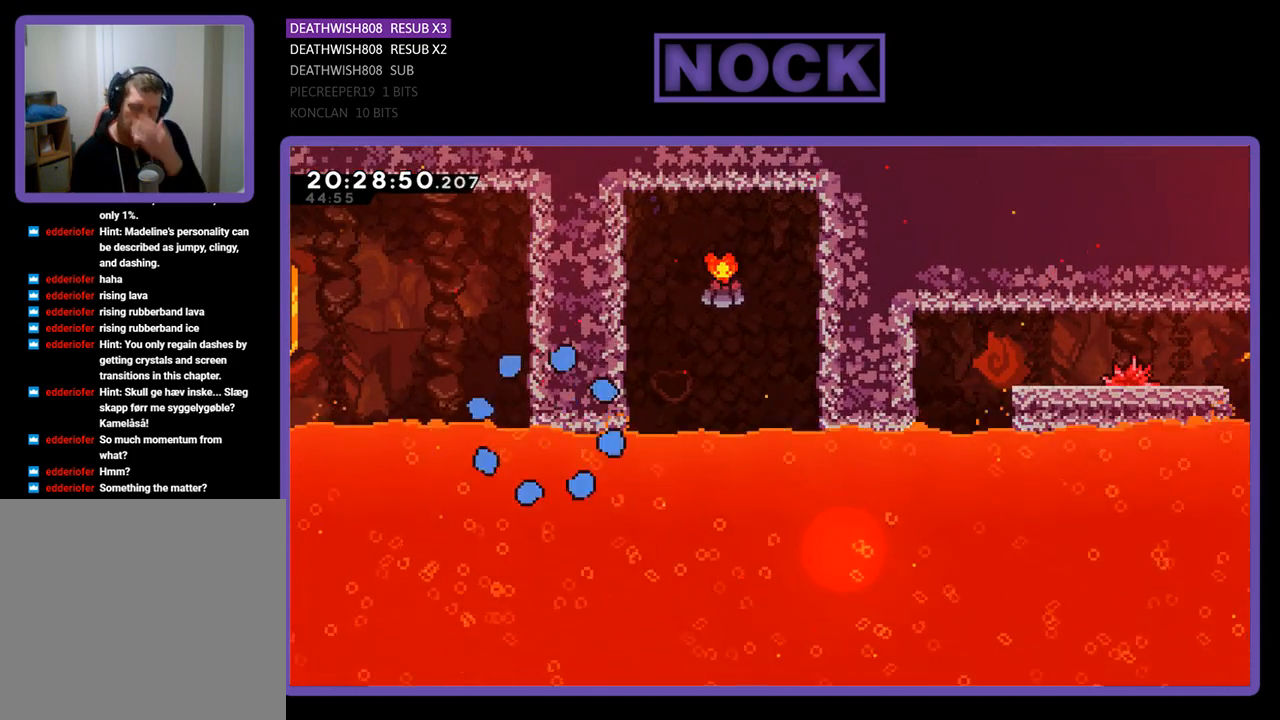
{"buttons": [], "left_stick": "center", "right_stick": "center", "events": []}
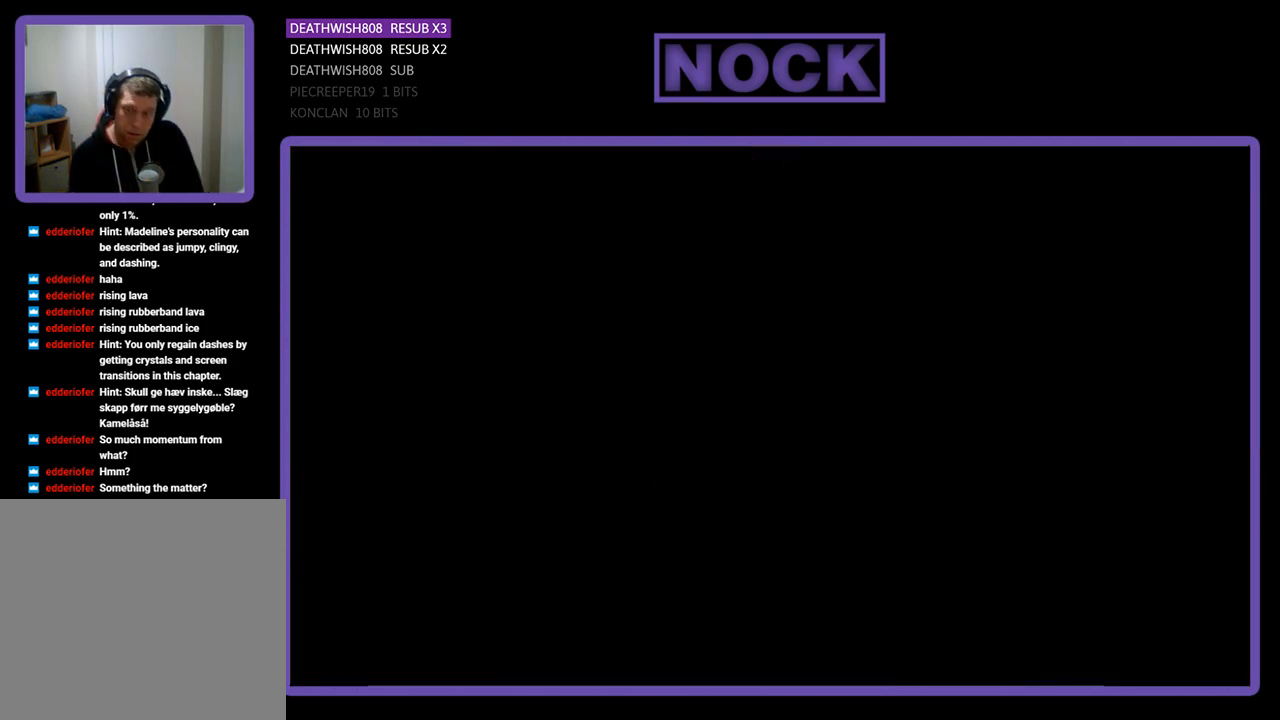
{"buttons": ["DPAD_RIGHT"], "left_stick": "center", "right_stick": "center", "events": [[200, "DPAD_RIGHT", "down"]]}
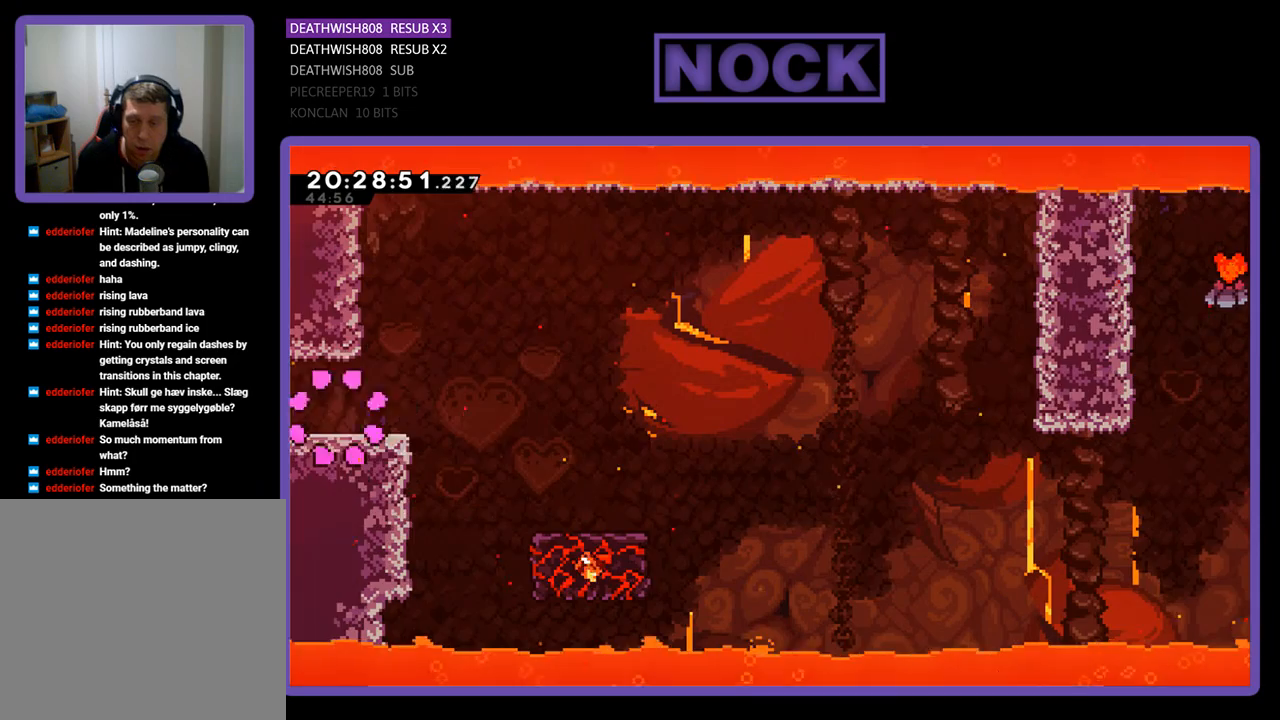
{"buttons": ["CROSS", "DPAD_RIGHT"], "left_stick": "center", "right_stick": "center", "events": [[500, "CROSS", "down"]]}
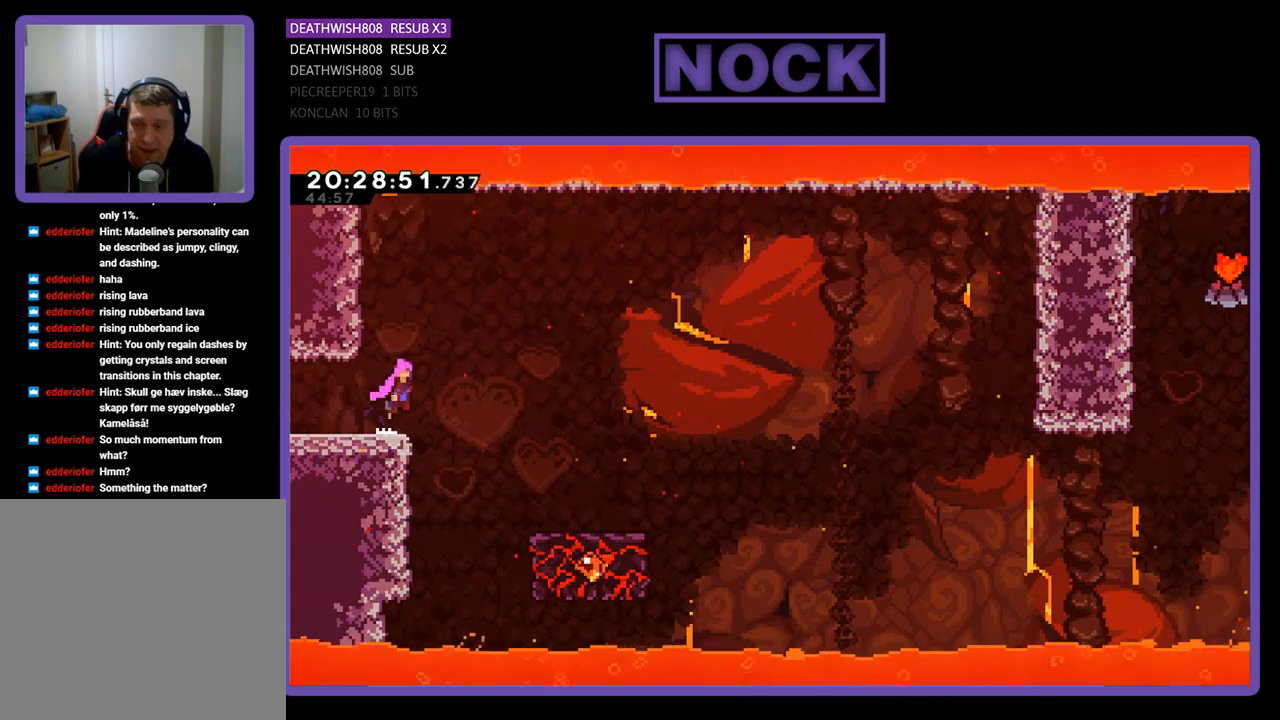
{"buttons": ["CROSS", "DPAD_RIGHT"], "left_stick": "center", "right_stick": "center", "events": []}